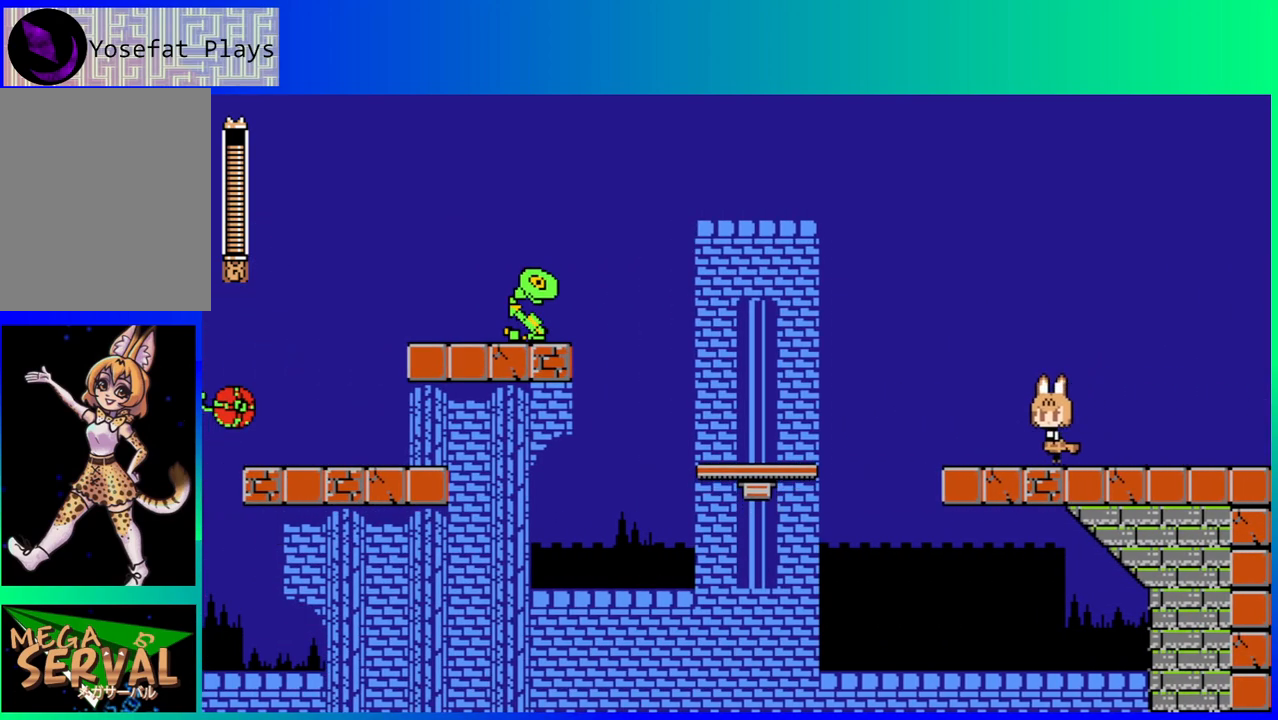
Gameplay with a controller (Nintendo layout); each line is a JSON object with the inputs held at the frame after it. "events" lists button and stick changes between this image and that frame as [ms after this image, input, new state], when the widget could be followed in between. Not read: L3 R3.
{"buttons": [], "left_stick": "center", "right_stick": "center", "events": [[117, "B", "down"], [217, "DPAD_LEFT", "up"], [267, "Y", "down"], [317, "B", "up"], [367, "Y", "up"], [433, "Y", "down"], [483, "Y", "up"]]}
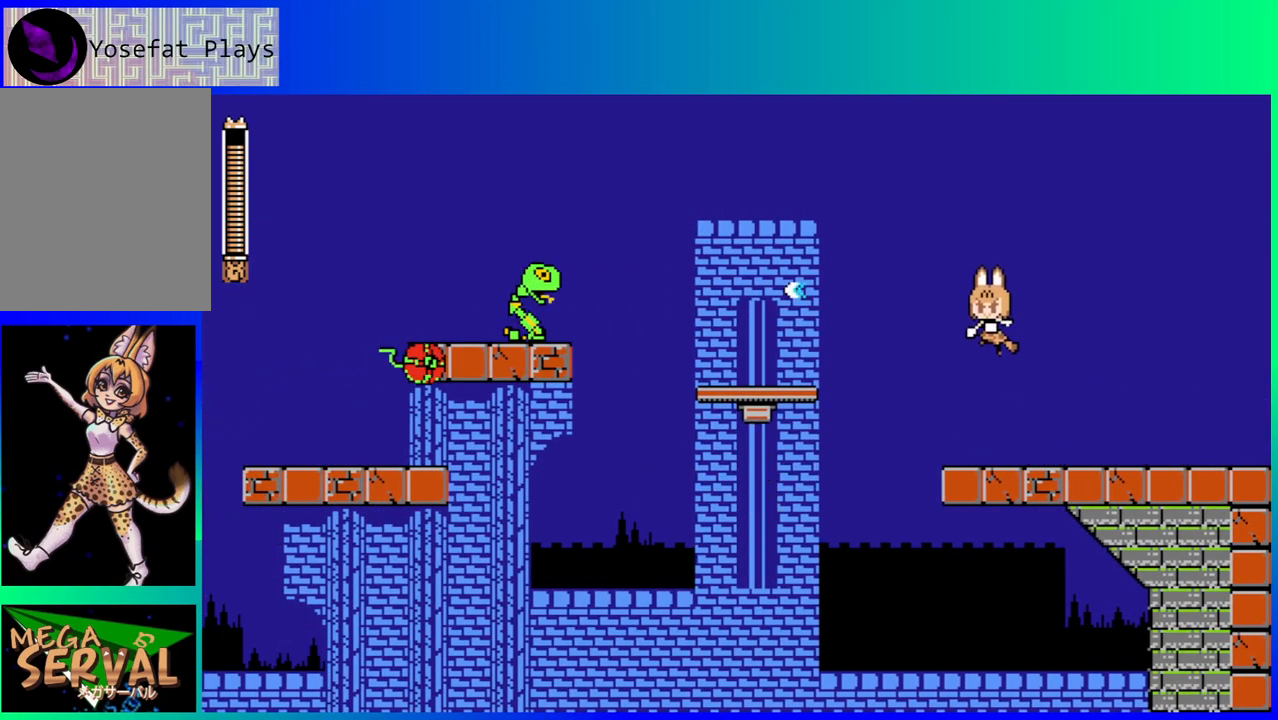
{"buttons": ["Y"], "left_stick": "center", "right_stick": "center", "events": [[50, "Y", "down"], [150, "Y", "up"], [200, "Y", "down"], [283, "Y", "up"], [350, "Y", "down"], [433, "Y", "up"], [500, "Y", "down"]]}
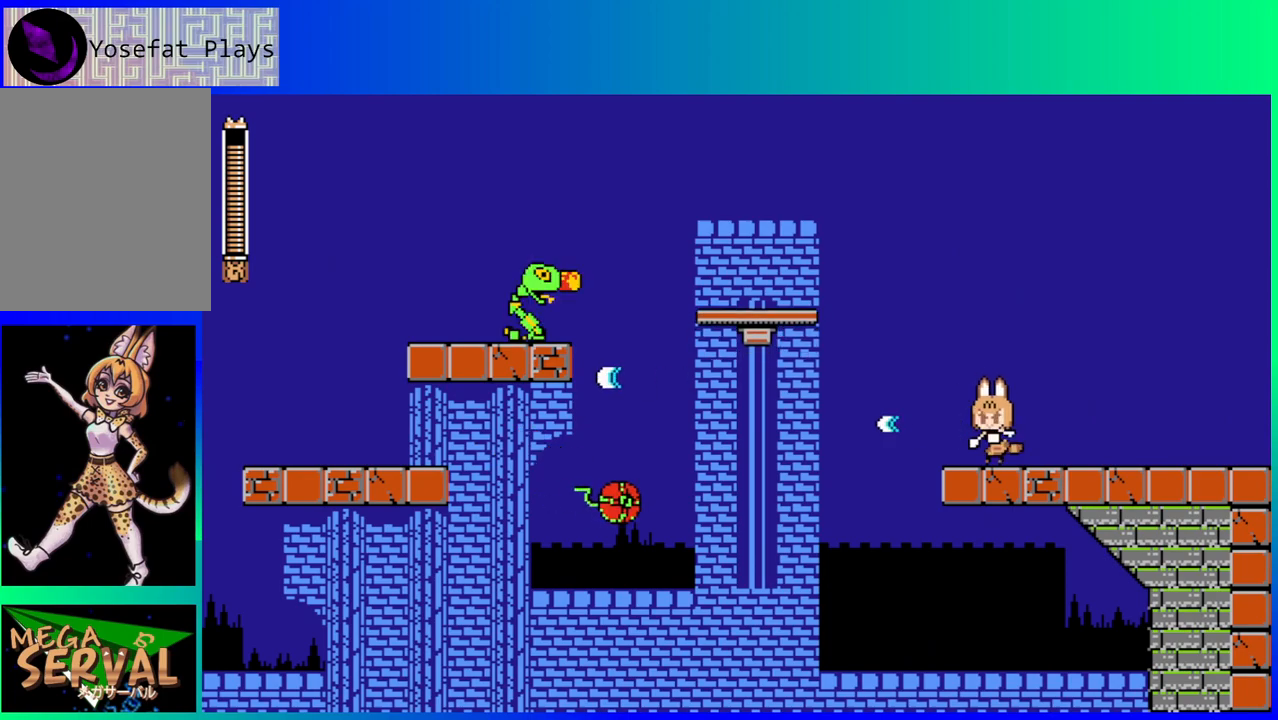
{"buttons": ["Y"], "left_stick": "center", "right_stick": "center", "events": [[100, "Y", "up"], [167, "Y", "down"], [267, "Y", "up"], [317, "Y", "down"], [417, "Y", "up"], [467, "Y", "down"]]}
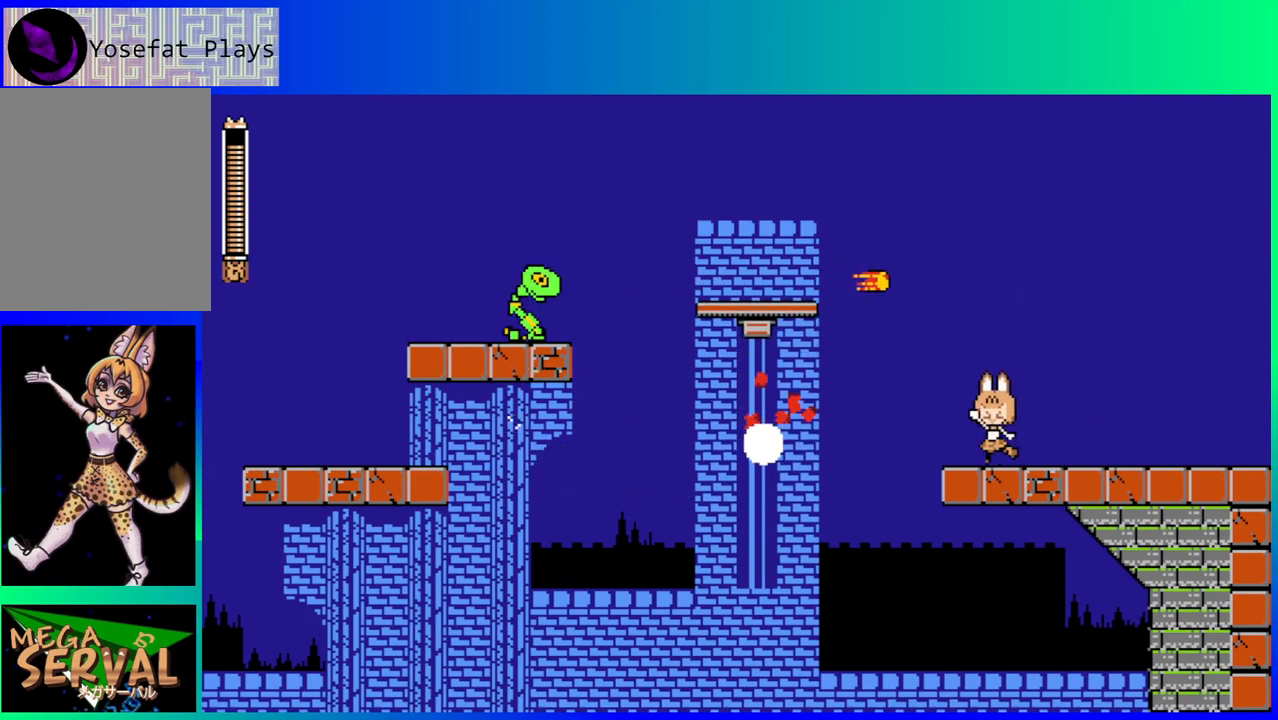
{"buttons": ["Y"], "left_stick": "center", "right_stick": "center", "events": [[67, "Y", "up"], [350, "B", "down"], [450, "Y", "down"], [483, "B", "up"]]}
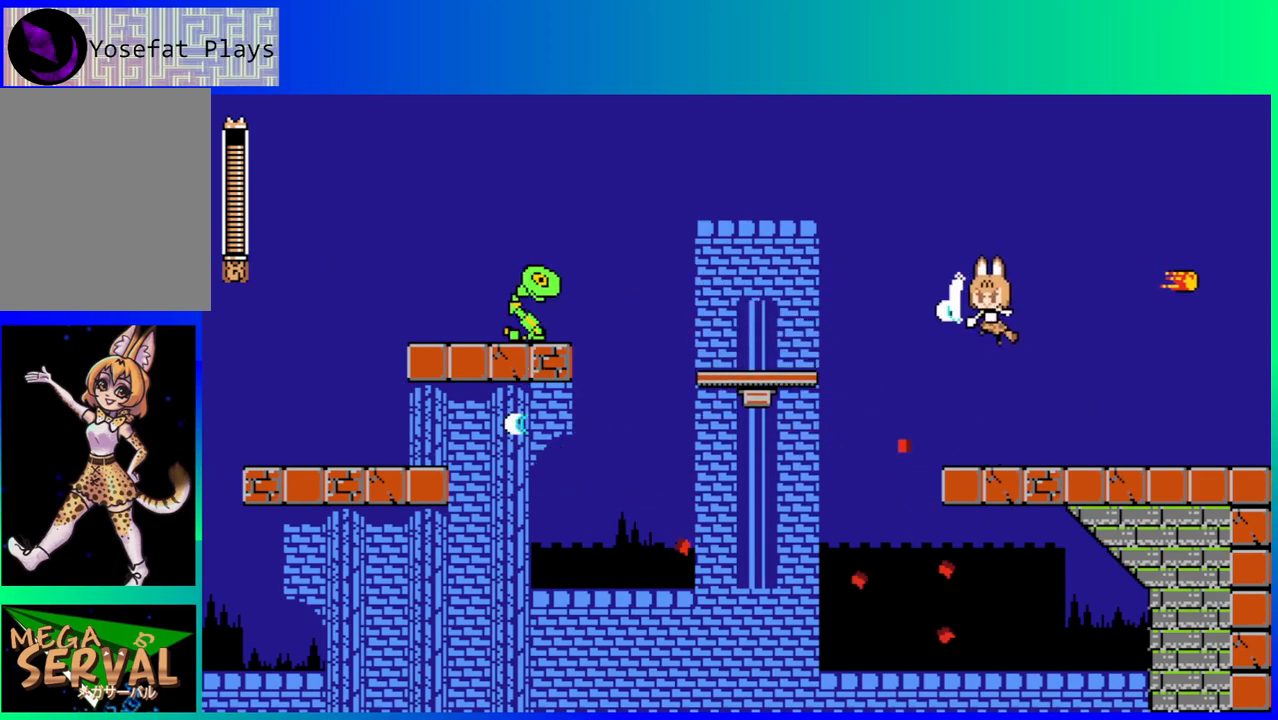
{"buttons": ["B"], "left_stick": "center", "right_stick": "center", "events": [[33, "Y", "up"], [100, "Y", "down"], [167, "Y", "up"], [417, "B", "down"]]}
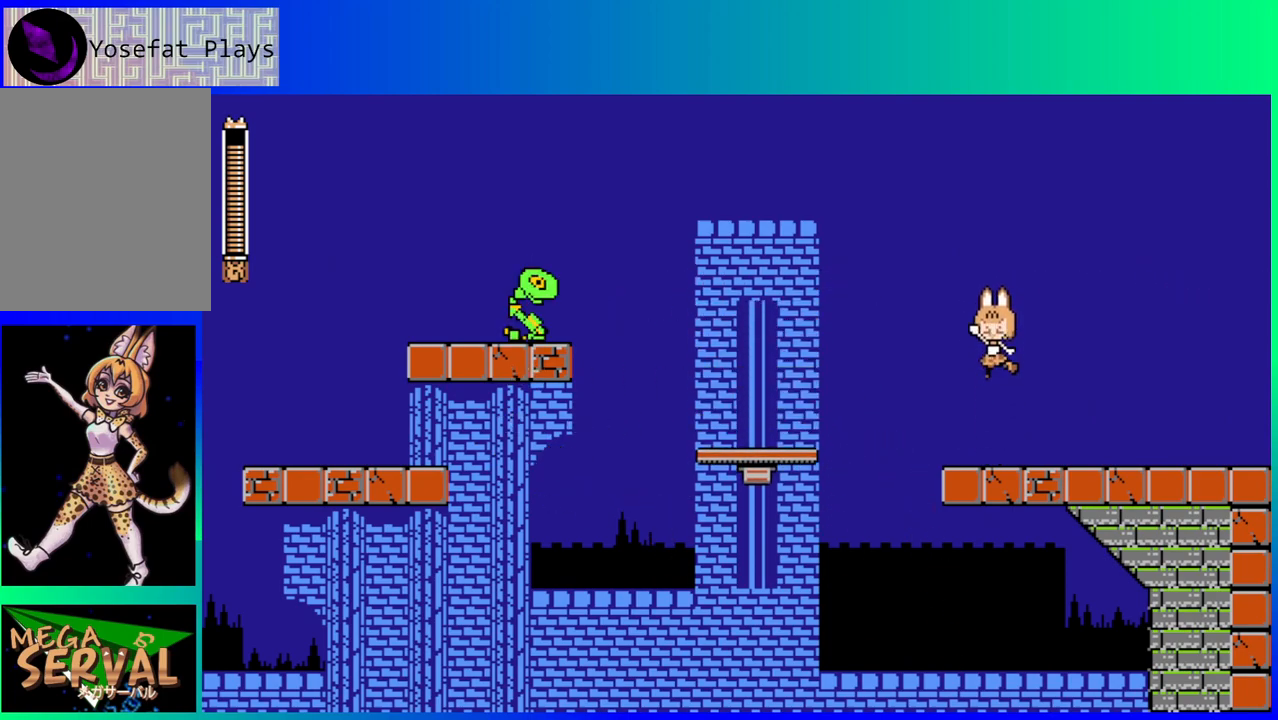
{"buttons": [], "left_stick": "center", "right_stick": "center", "events": [[17, "Y", "down"], [50, "B", "up"], [100, "Y", "up"], [167, "Y", "down"], [233, "Y", "up"], [333, "Y", "down"], [367, "Y", "up"]]}
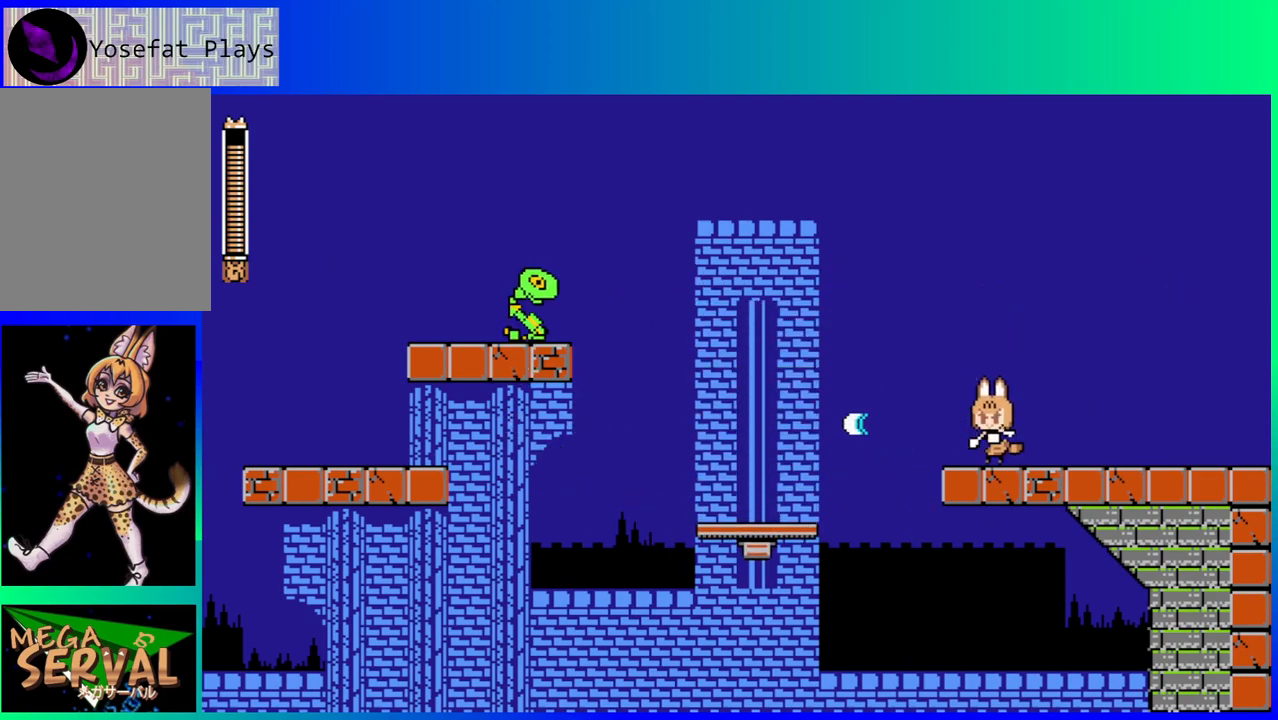
{"buttons": [], "left_stick": "center", "right_stick": "center", "events": [[17, "B", "down"], [100, "Y", "down"], [150, "B", "up"], [183, "Y", "up"], [267, "Y", "down"], [333, "Y", "up"]]}
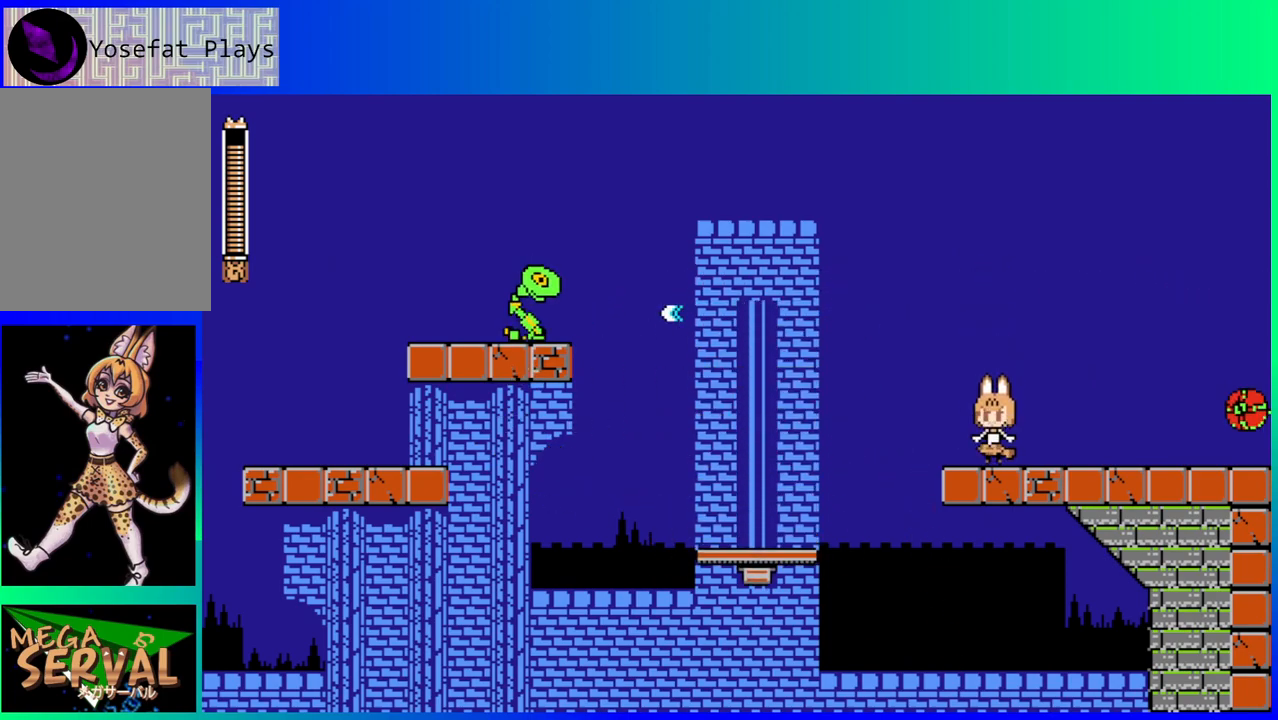
{"buttons": ["B", "DPAD_LEFT"], "left_stick": "center", "right_stick": "center", "events": [[367, "DPAD_LEFT", "down"], [500, "B", "down"]]}
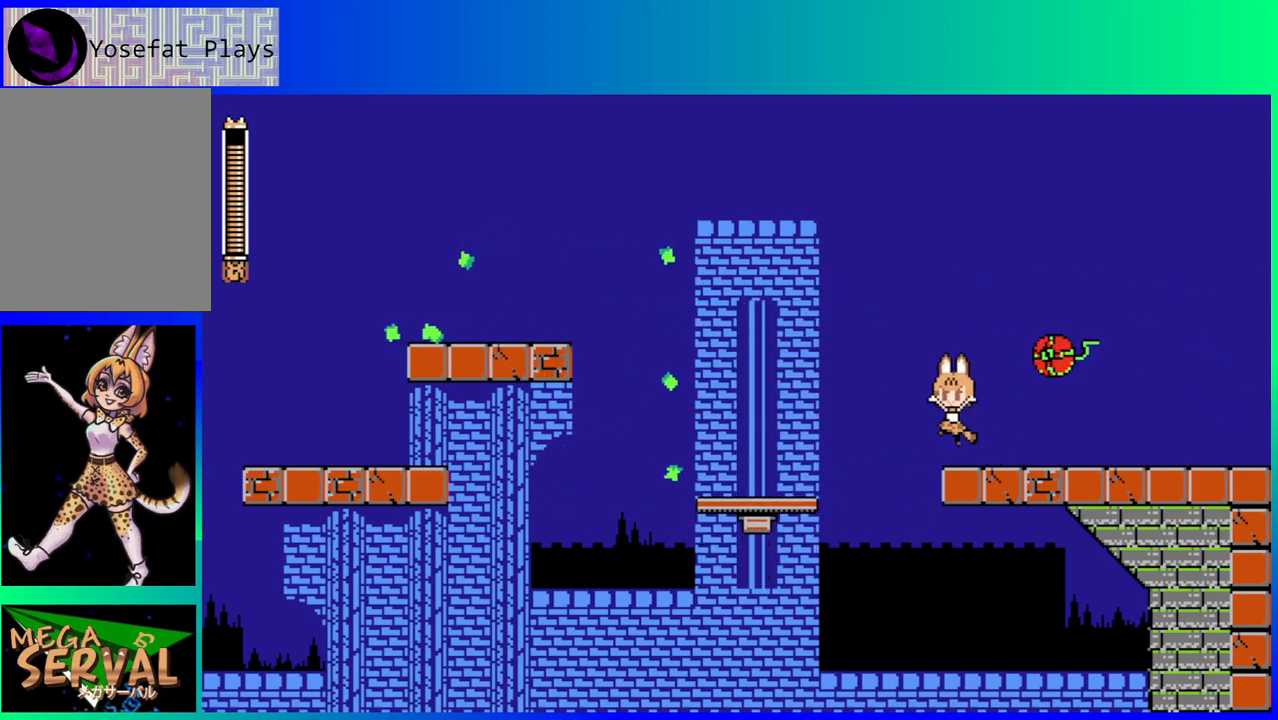
{"buttons": ["DPAD_RIGHT"], "left_stick": "center", "right_stick": "center", "events": [[83, "DPAD_LEFT", "up"], [150, "DPAD_DOWN", "down"], [150, "DPAD_RIGHT", "down"], [217, "DPAD_DOWN", "up"], [367, "B", "up"]]}
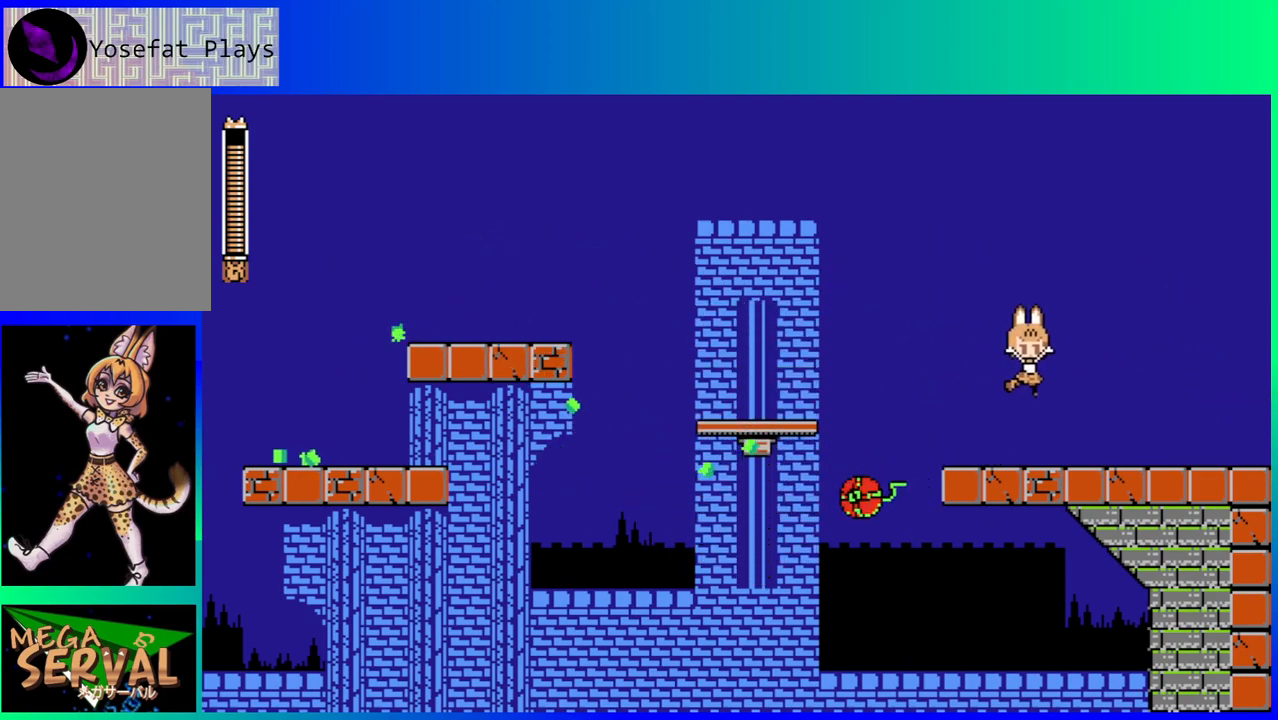
{"buttons": [], "left_stick": "center", "right_stick": "center", "events": [[117, "DPAD_DOWN", "down"], [117, "DPAD_LEFT", "down"], [117, "DPAD_RIGHT", "up"], [133, "DPAD_DOWN", "up"], [200, "Y", "down"], [250, "DPAD_LEFT", "up"], [333, "Y", "up"]]}
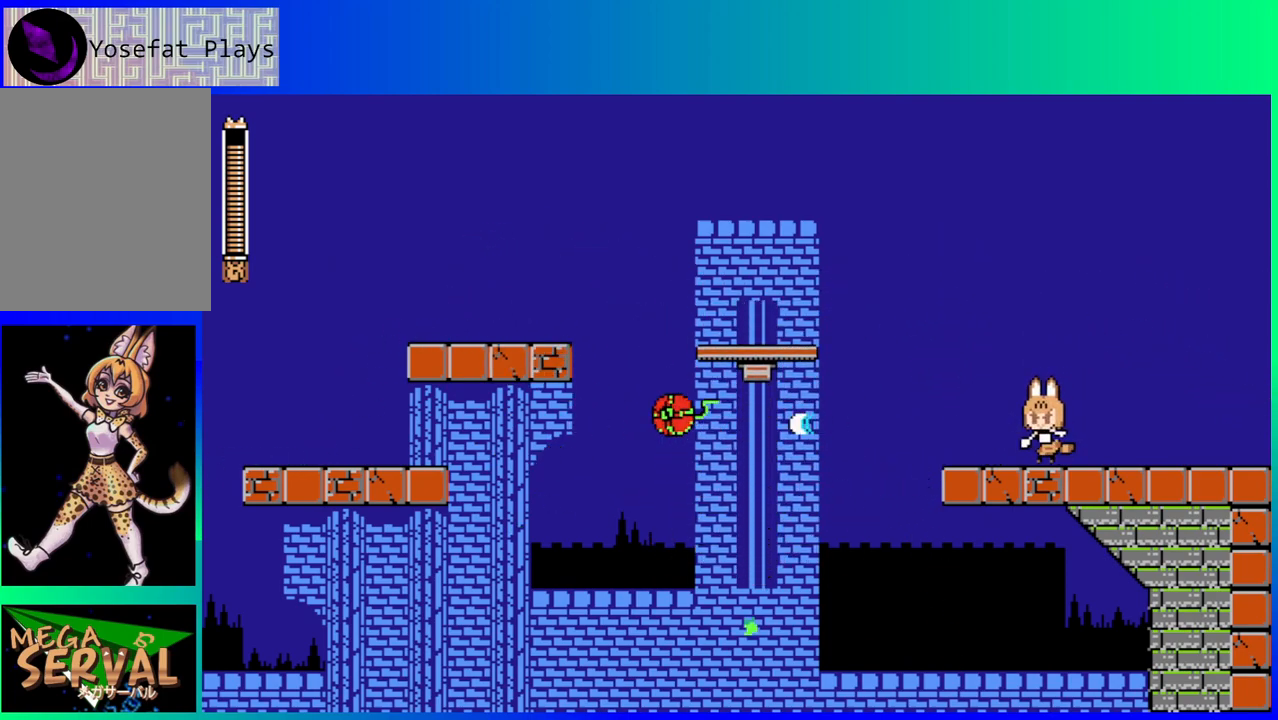
{"buttons": [], "left_stick": "center", "right_stick": "center", "events": []}
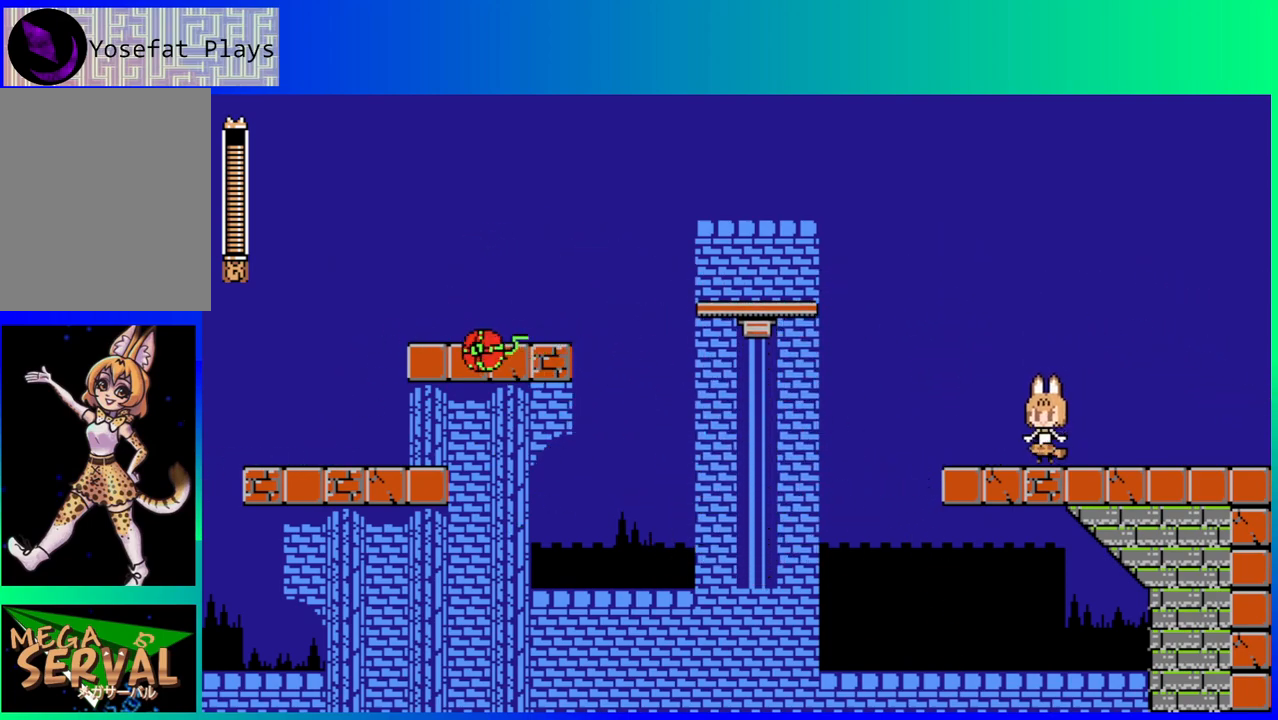
{"buttons": [], "left_stick": "center", "right_stick": "center", "events": [[200, "DPAD_LEFT", "down"], [350, "DPAD_LEFT", "up"]]}
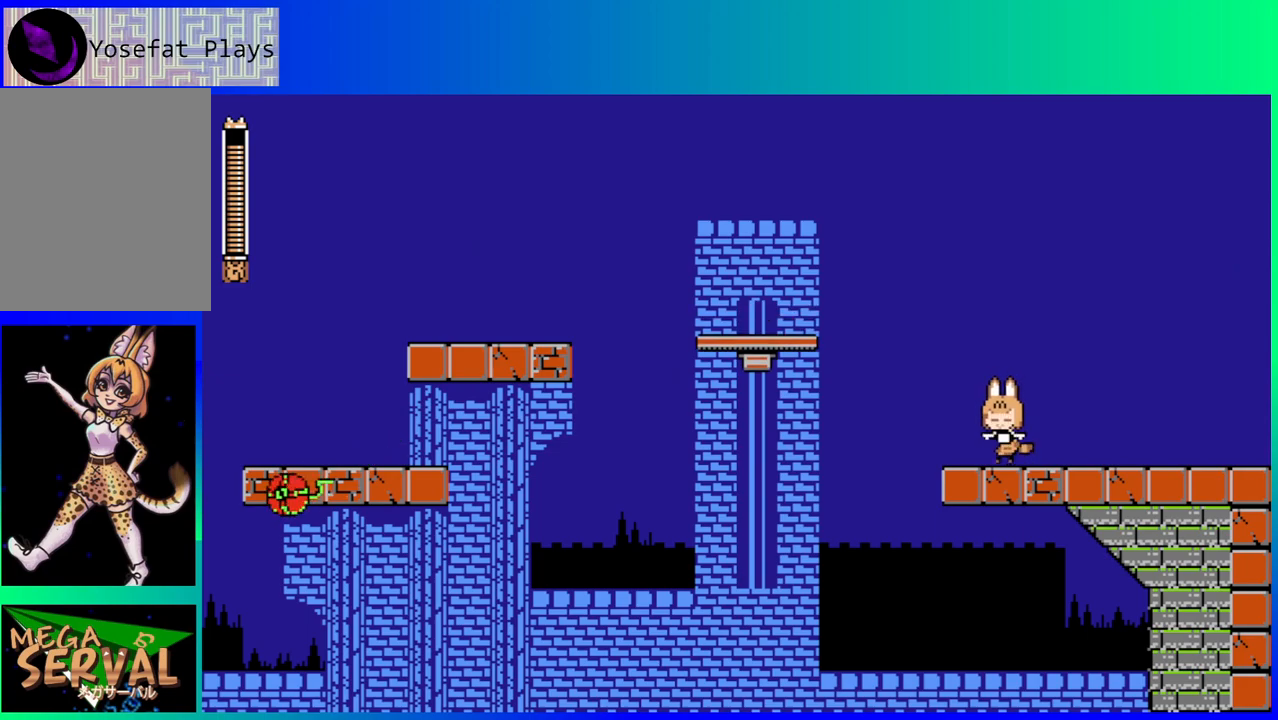
{"buttons": ["B", "DPAD_LEFT"], "left_stick": "center", "right_stick": "center", "events": [[167, "DPAD_LEFT", "down"], [417, "B", "down"]]}
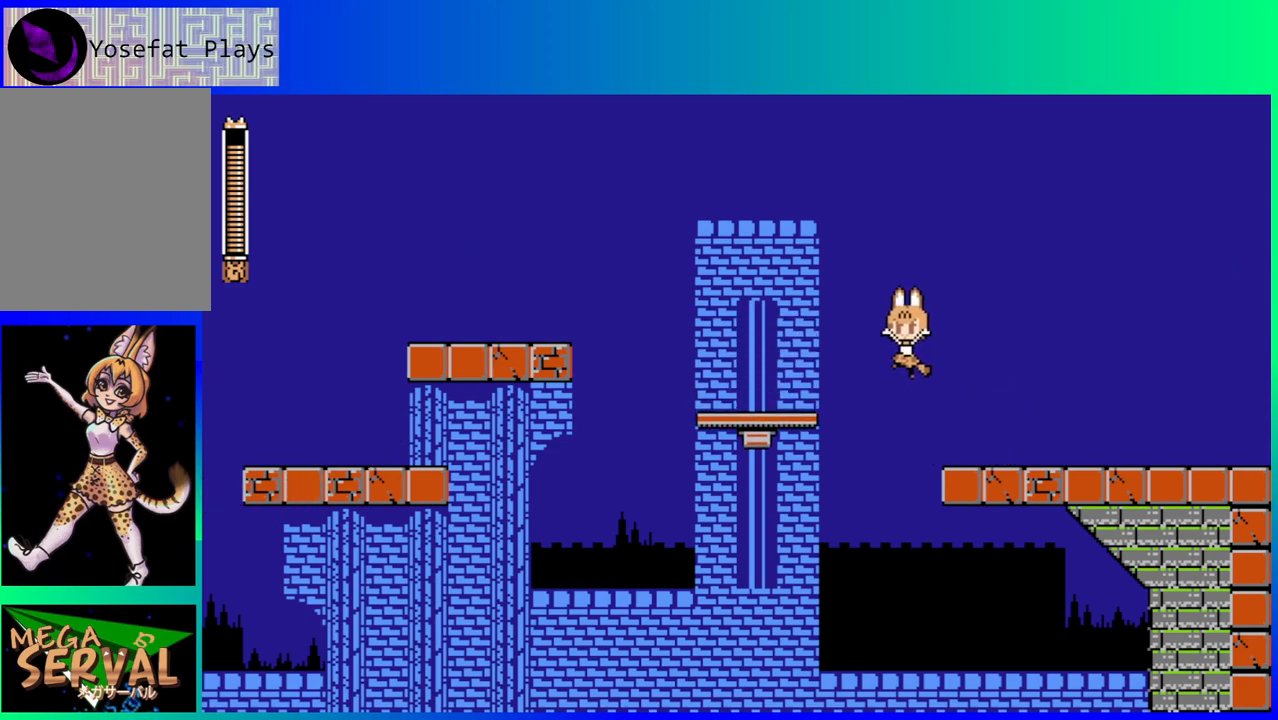
{"buttons": ["Y", "DPAD_LEFT"], "left_stick": "center", "right_stick": "center", "events": [[300, "B", "up"], [467, "Y", "down"]]}
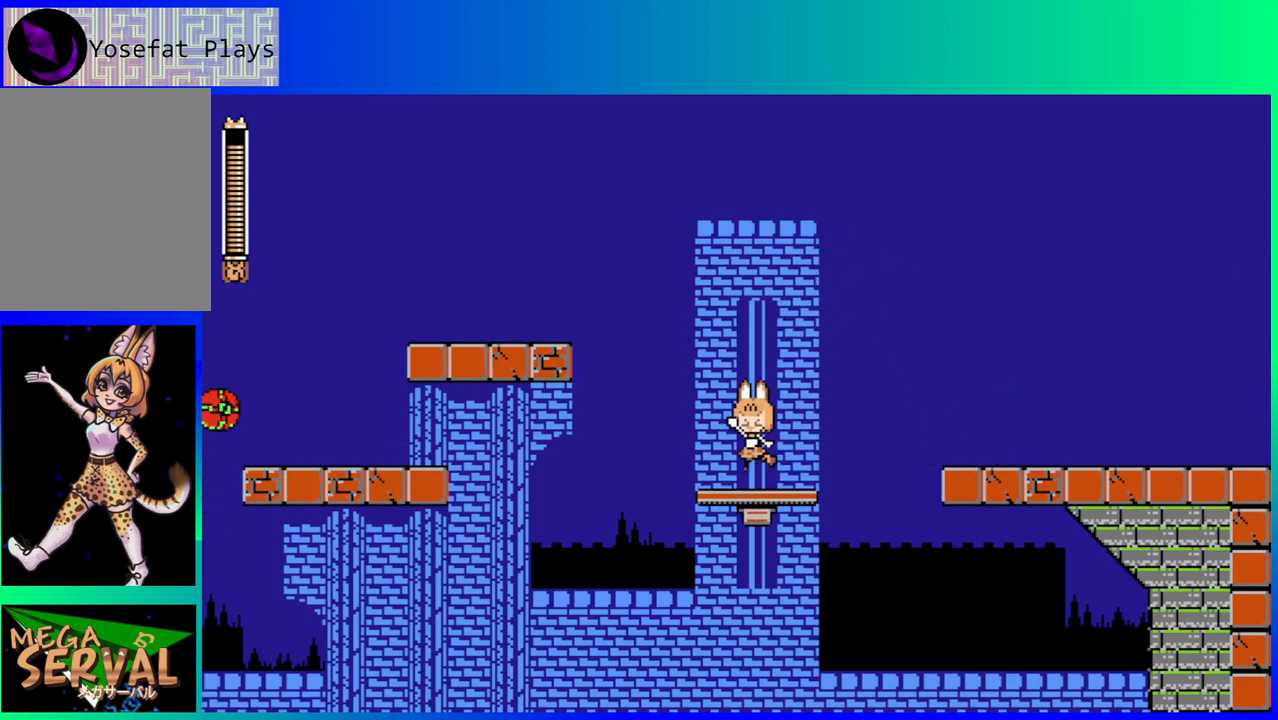
{"buttons": [], "left_stick": "center", "right_stick": "center", "events": [[67, "DPAD_LEFT", "up"], [83, "Y", "up"], [333, "Y", "down"], [400, "Y", "up"]]}
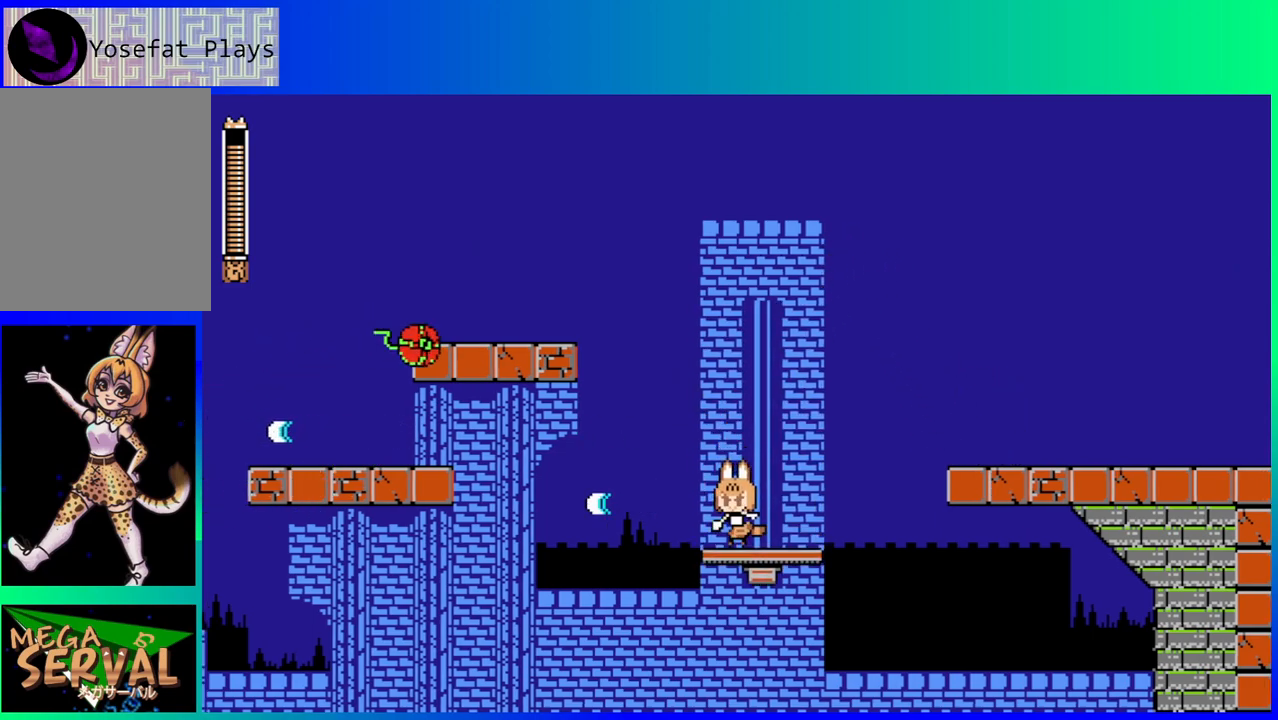
{"buttons": [], "left_stick": "center", "right_stick": "center", "events": [[133, "B", "down"], [183, "Y", "down"], [233, "B", "up"], [267, "Y", "up"]]}
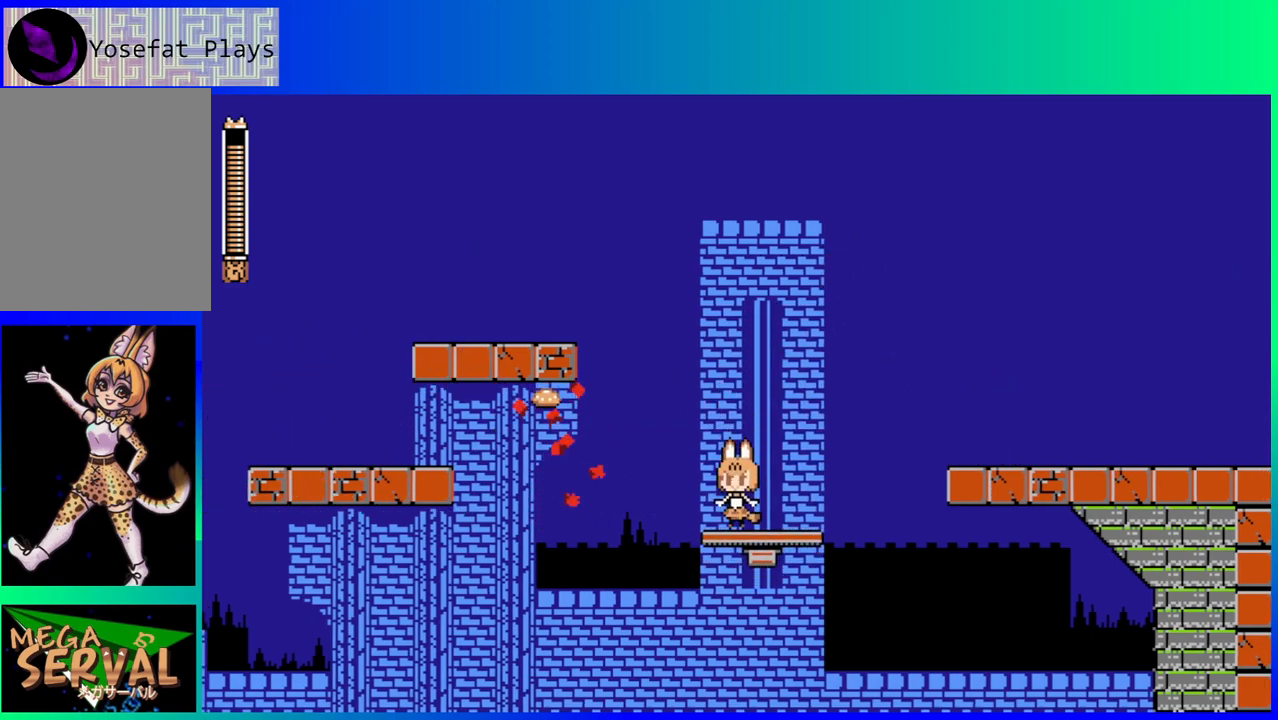
{"buttons": [], "left_stick": "center", "right_stick": "center", "events": []}
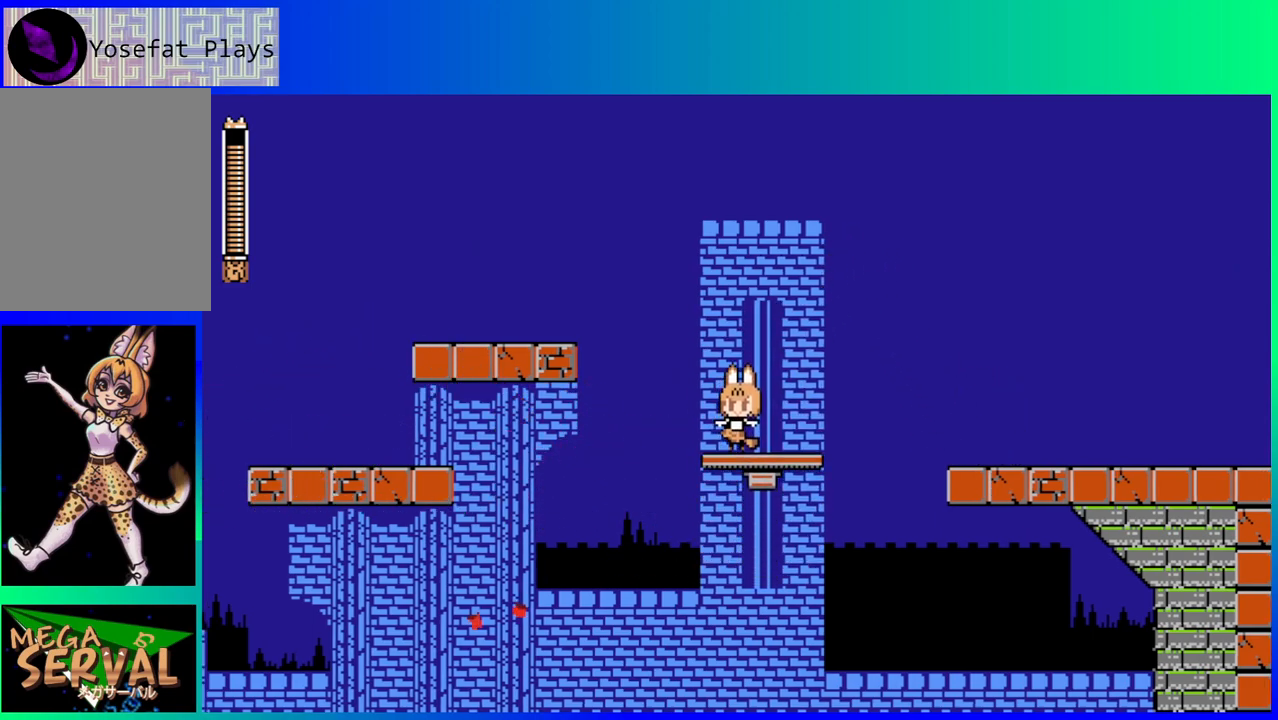
{"buttons": [], "left_stick": "center", "right_stick": "center", "events": []}
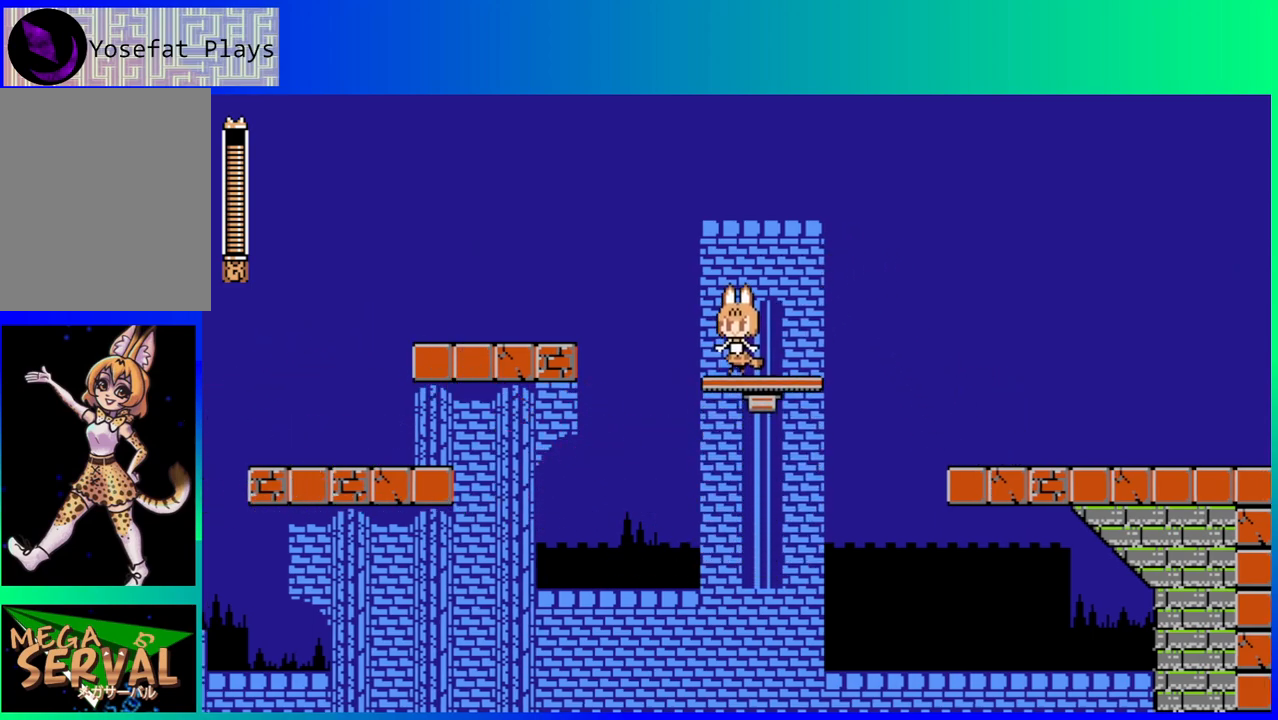
{"buttons": ["B", "DPAD_LEFT"], "left_stick": "center", "right_stick": "center", "events": [[100, "DPAD_LEFT", "down"], [217, "B", "down"]]}
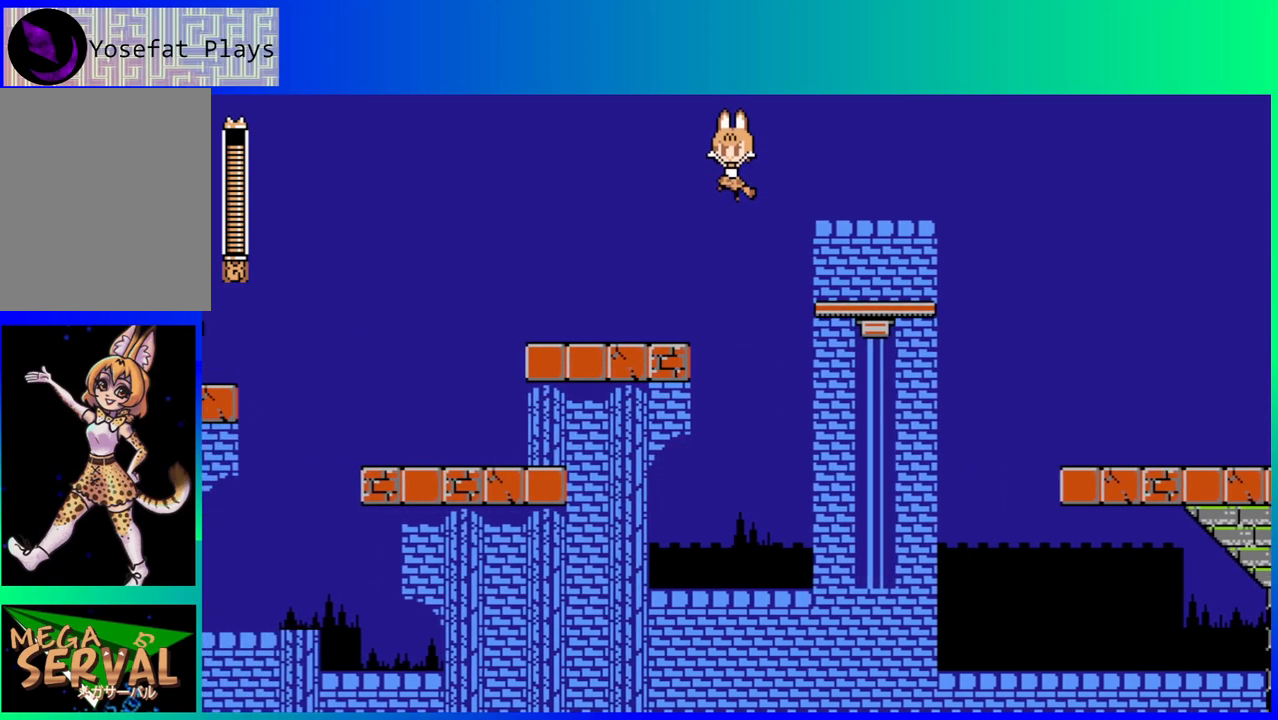
{"buttons": ["DPAD_LEFT"], "left_stick": "center", "right_stick": "center", "events": [[50, "B", "up"], [267, "Y", "down"], [367, "Y", "up"], [433, "Y", "down"], [500, "Y", "up"]]}
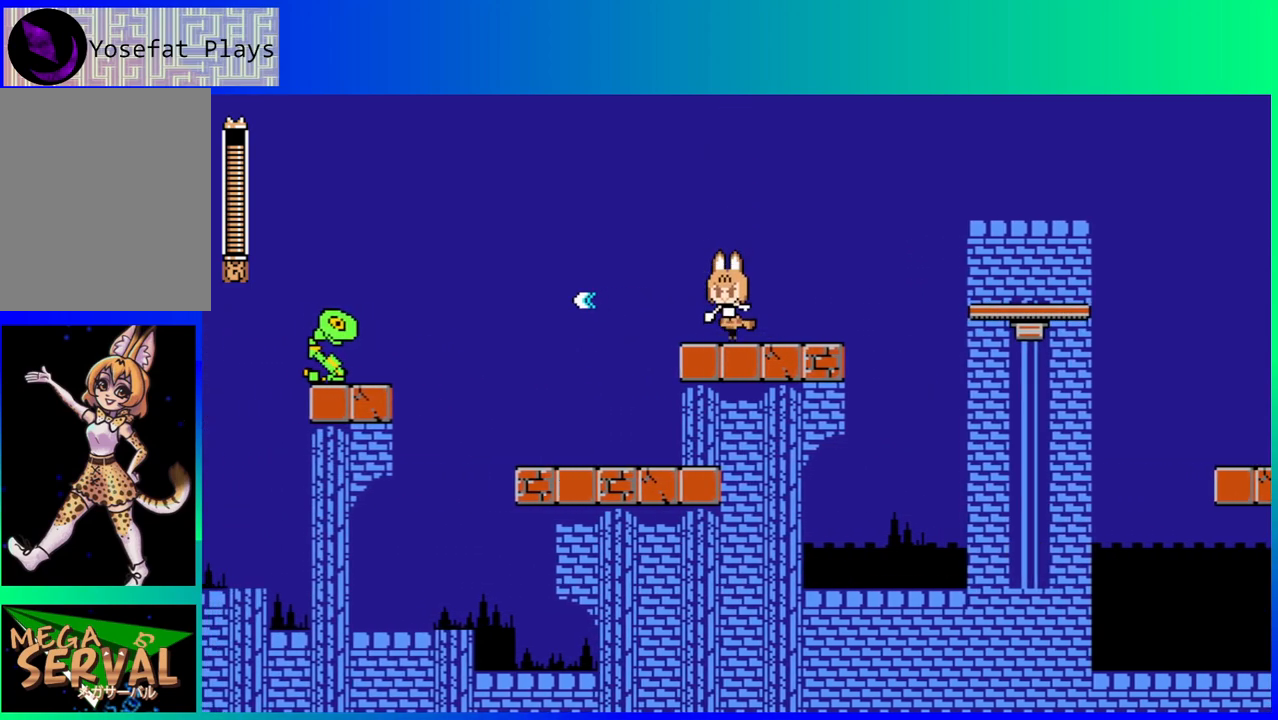
{"buttons": [], "left_stick": "center", "right_stick": "center", "events": [[50, "DPAD_LEFT", "up"], [67, "Y", "down"], [167, "Y", "up"], [233, "Y", "down"], [317, "Y", "up"], [400, "Y", "down"], [467, "Y", "up"]]}
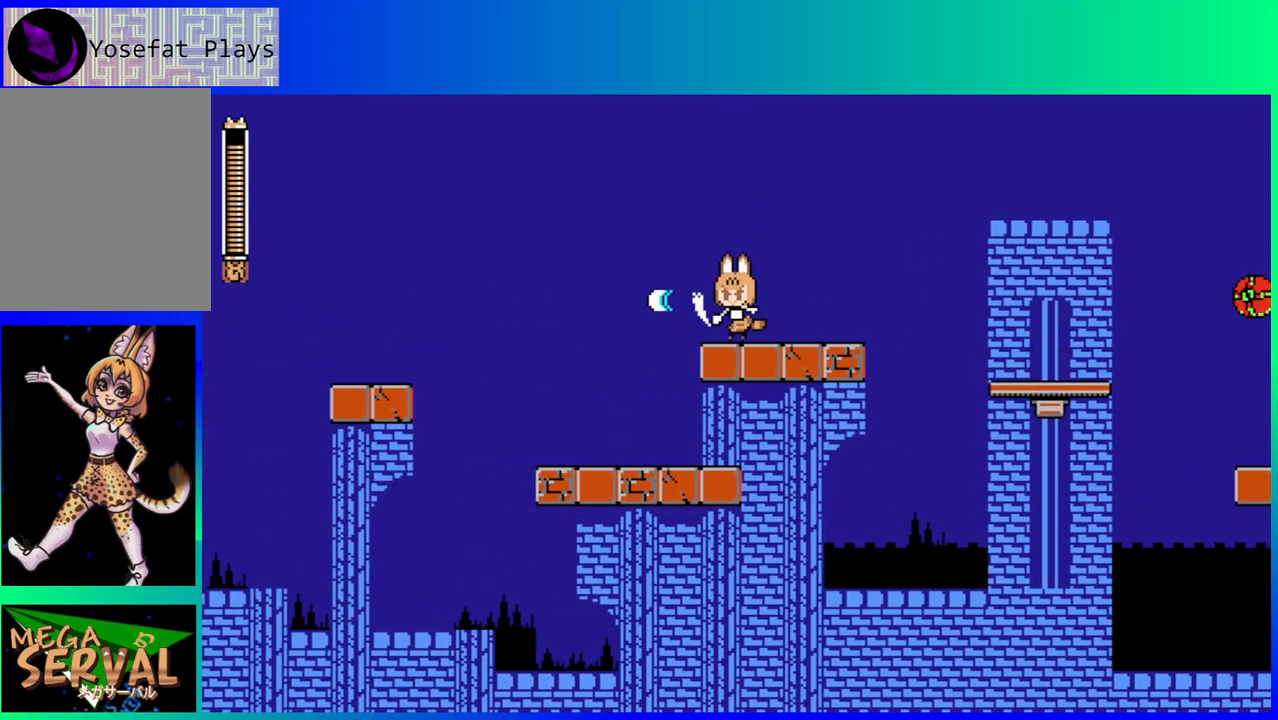
{"buttons": ["Y"], "left_stick": "center", "right_stick": "center", "events": [[50, "Y", "down"], [133, "Y", "up"], [217, "Y", "down"], [283, "Y", "up"], [333, "Y", "down"], [433, "Y", "up"], [450, "Y", "down"]]}
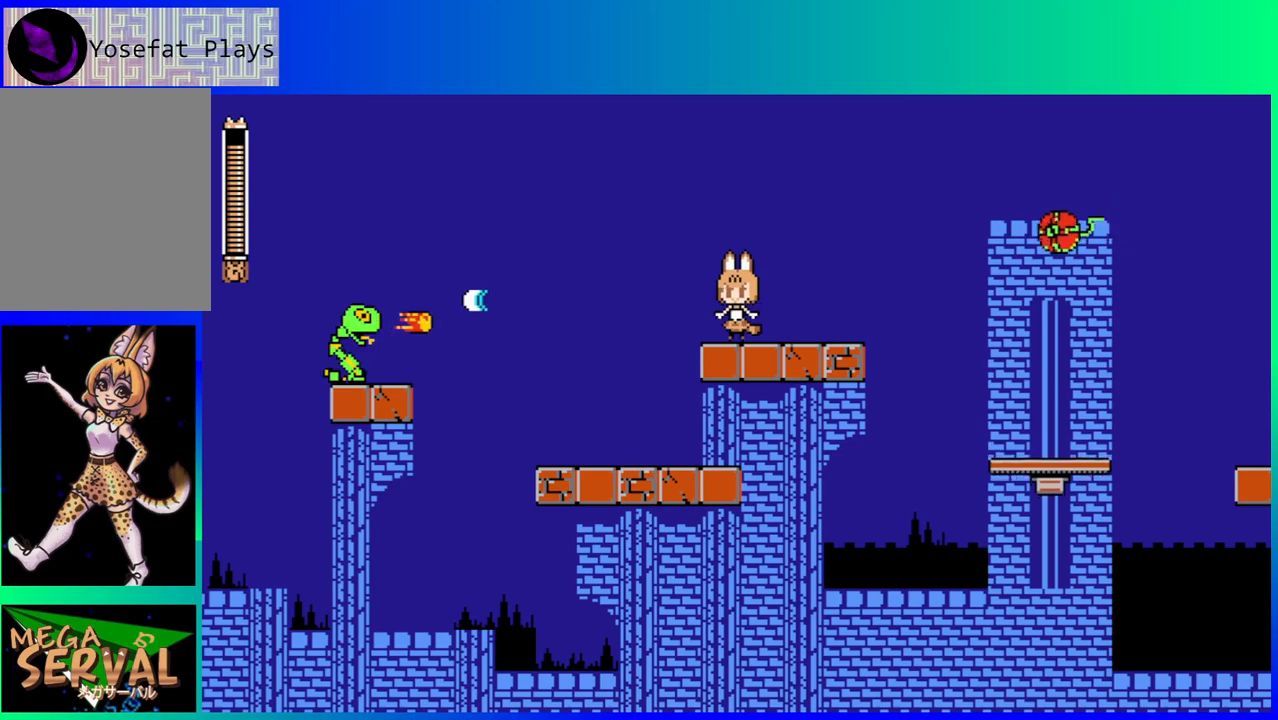
{"buttons": ["B"], "left_stick": "center", "right_stick": "center", "events": [[67, "Y", "up"], [333, "B", "down"]]}
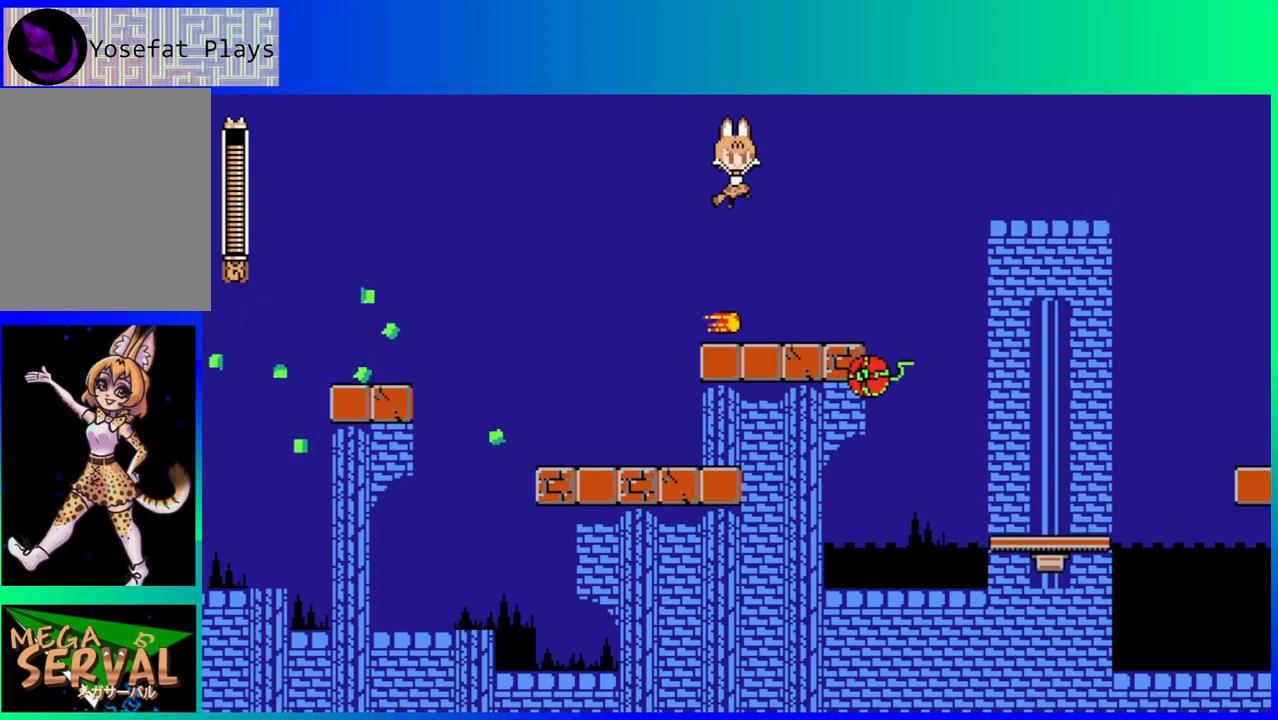
{"buttons": ["Y", "DPAD_LEFT"], "left_stick": "center", "right_stick": "center", "events": [[17, "DPAD_RIGHT", "down"], [117, "DPAD_RIGHT", "up"], [283, "B", "up"], [367, "DPAD_RIGHT", "down"], [417, "DPAD_LEFT", "down"], [417, "DPAD_RIGHT", "up"], [417, "DPAD_UP", "down"], [433, "DPAD_UP", "up"], [467, "Y", "down"]]}
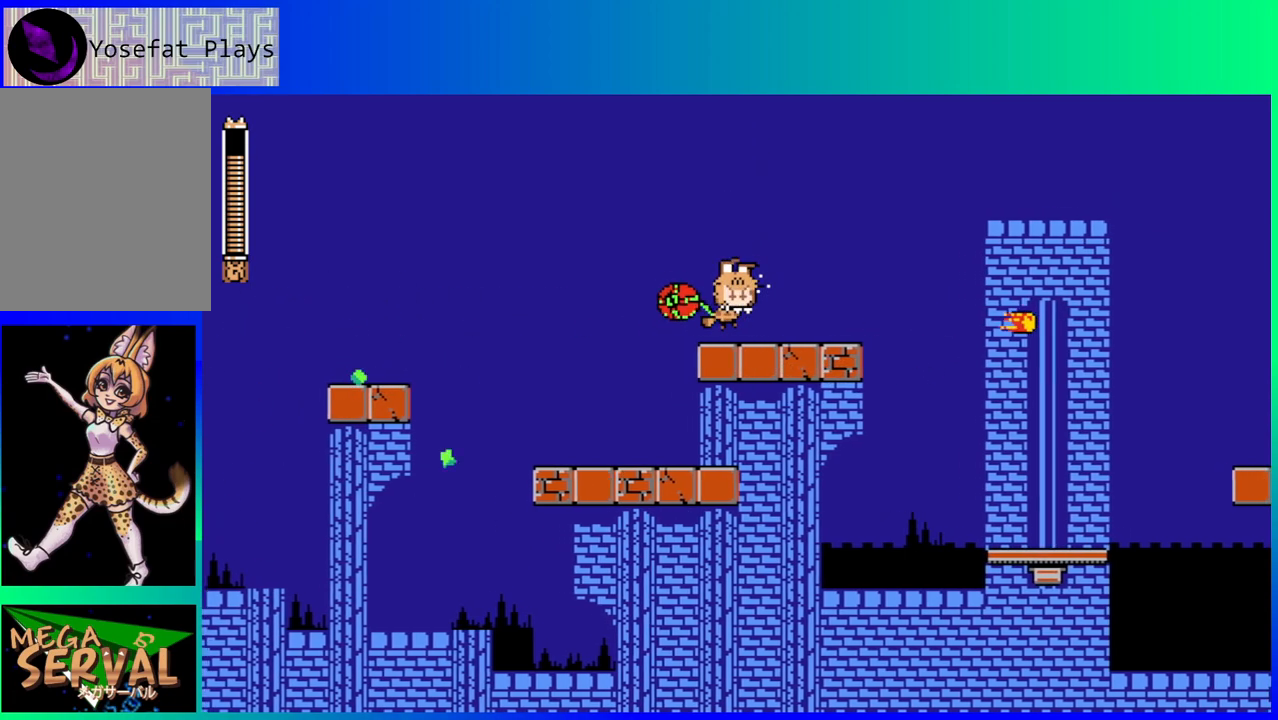
{"buttons": ["Y", "DPAD_LEFT"], "left_stick": "center", "right_stick": "center", "events": [[33, "DPAD_LEFT", "up"], [67, "Y", "up"], [350, "DPAD_LEFT", "down"], [483, "Y", "down"]]}
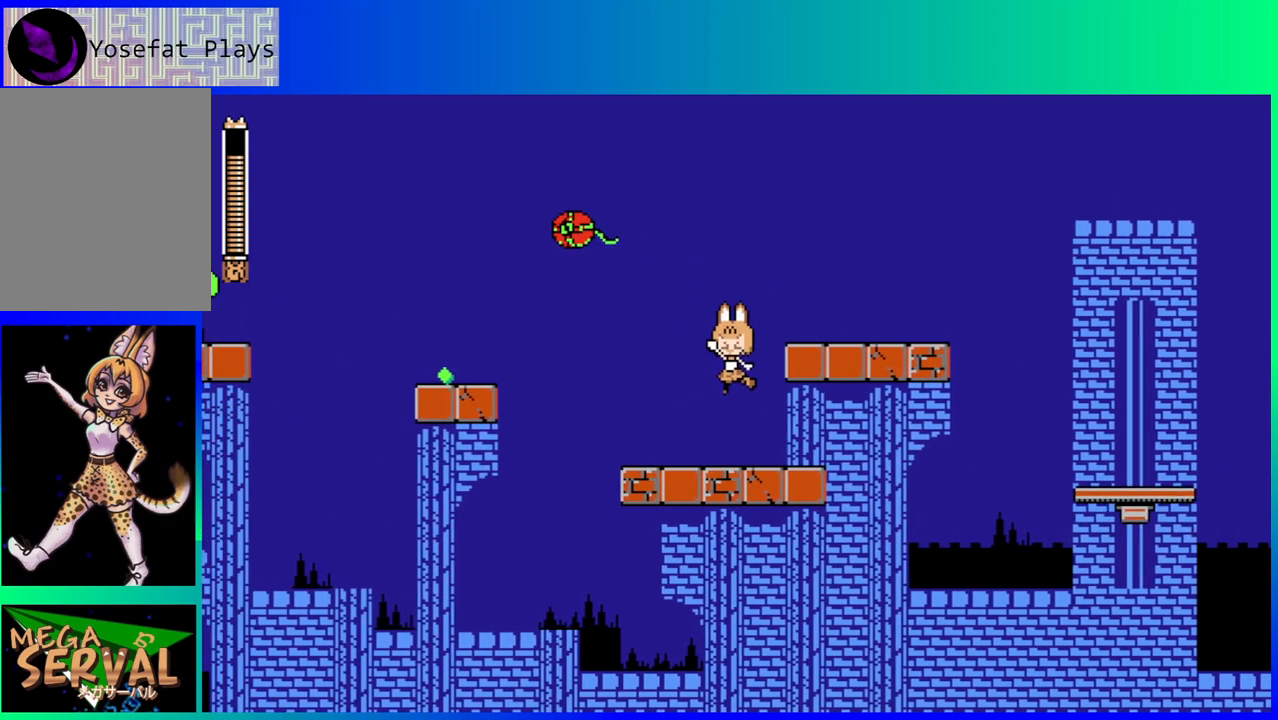
{"buttons": [], "left_stick": "center", "right_stick": "center", "events": [[100, "Y", "up"], [150, "DPAD_LEFT", "up"], [200, "Y", "down"], [250, "Y", "up"]]}
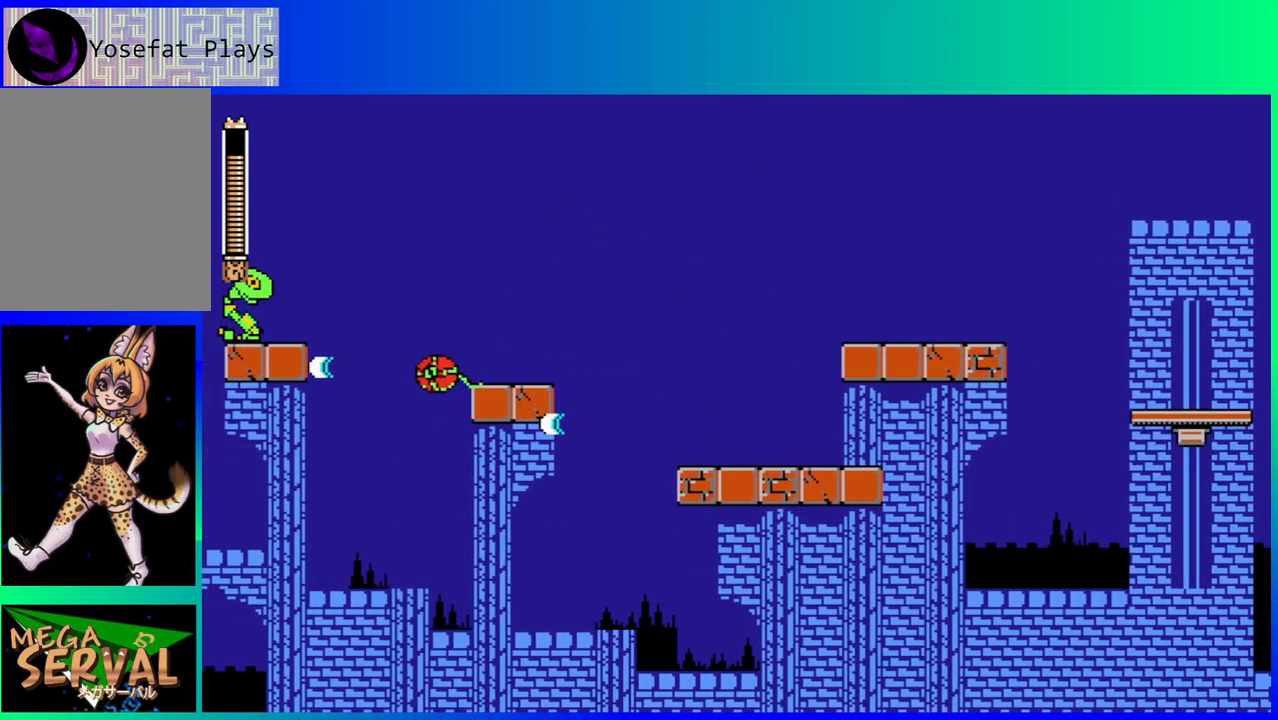
{"buttons": [], "left_stick": "center", "right_stick": "center", "events": []}
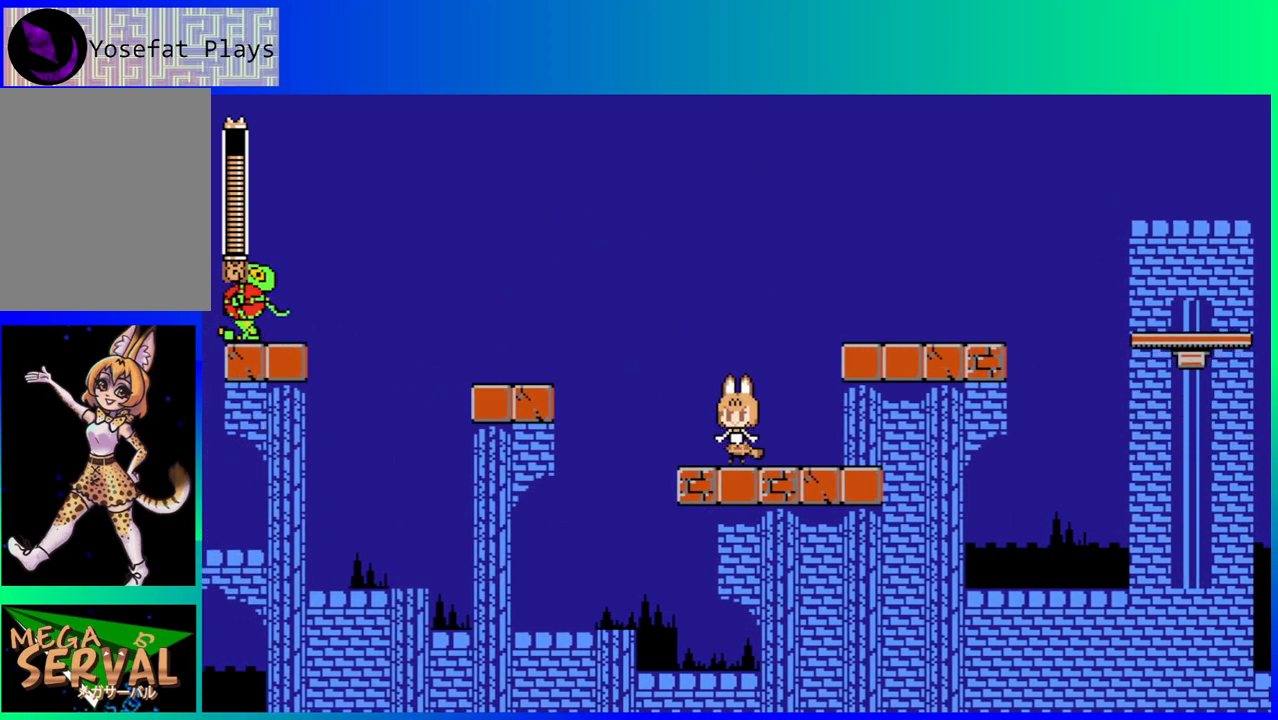
{"buttons": ["B", "DPAD_LEFT"], "left_stick": "center", "right_stick": "center", "events": [[100, "DPAD_LEFT", "down"], [350, "B", "down"]]}
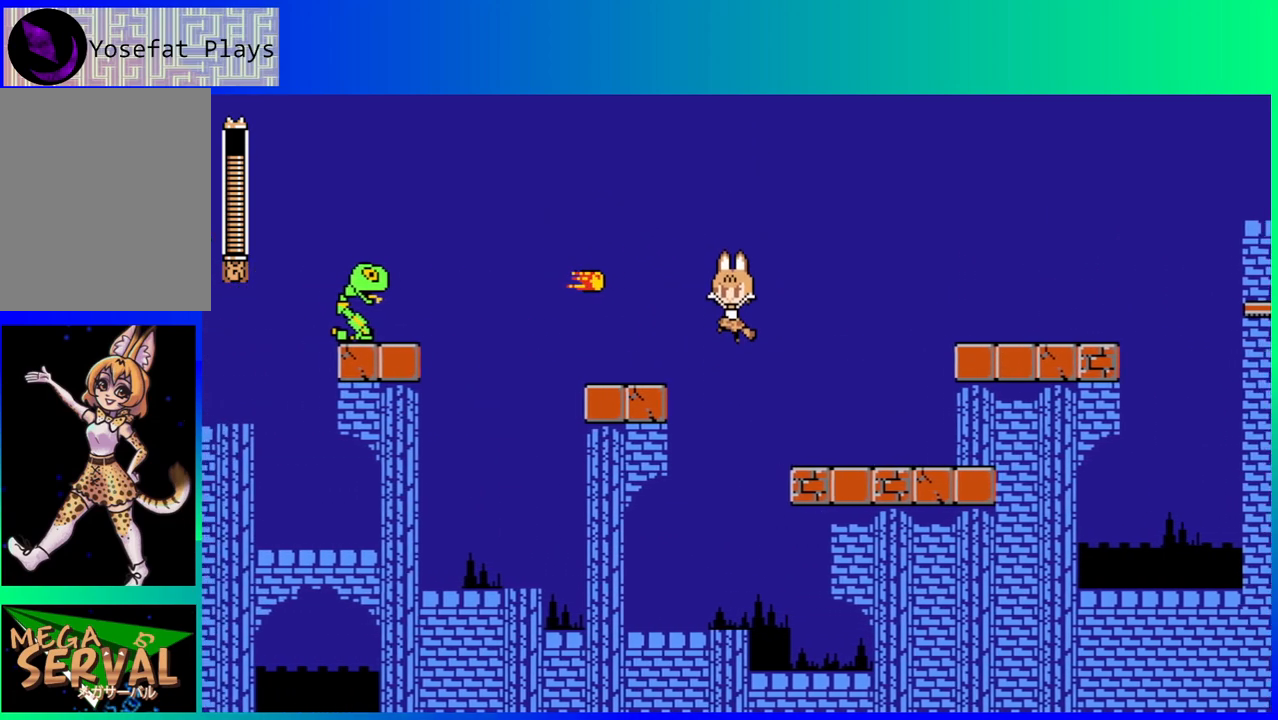
{"buttons": ["B", "DPAD_UP"], "left_stick": "center", "right_stick": "center", "events": [[500, "DPAD_LEFT", "up"], [500, "DPAD_UP", "down"]]}
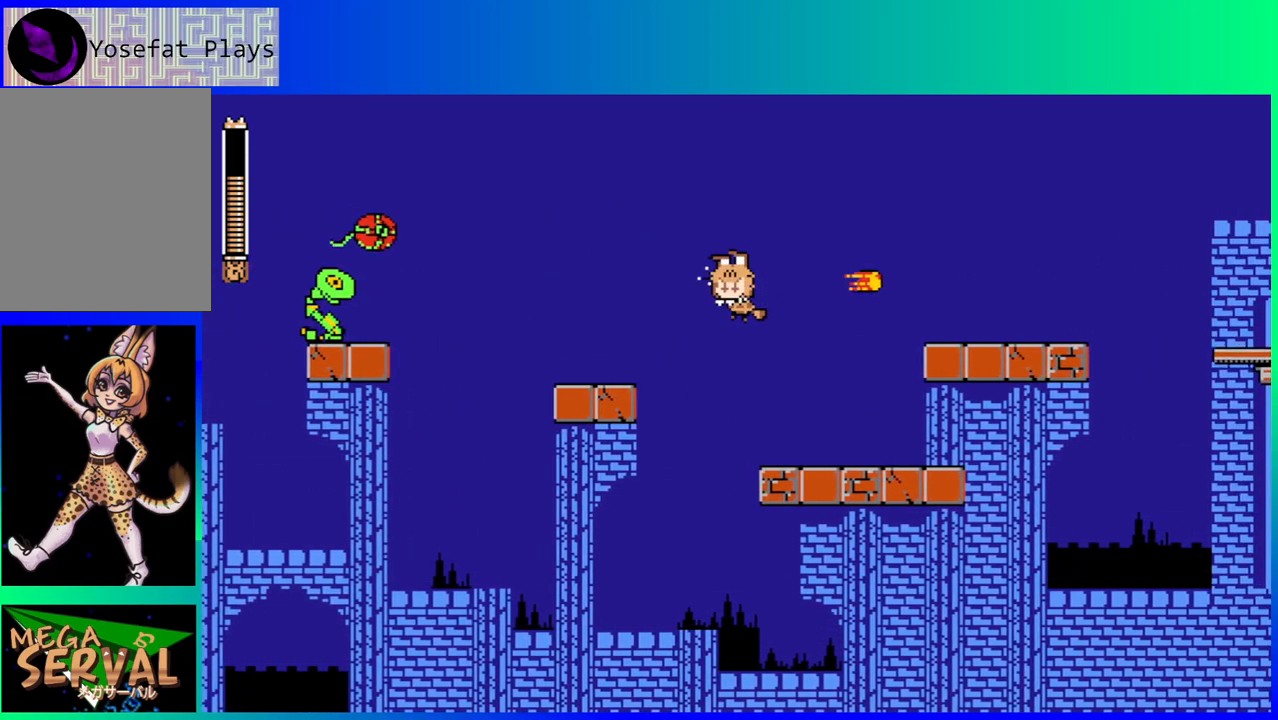
{"buttons": [], "left_stick": "center", "right_stick": "center", "events": [[33, "DPAD_RIGHT", "down"], [33, "DPAD_UP", "up"], [133, "B", "up"], [417, "DPAD_RIGHT", "up"]]}
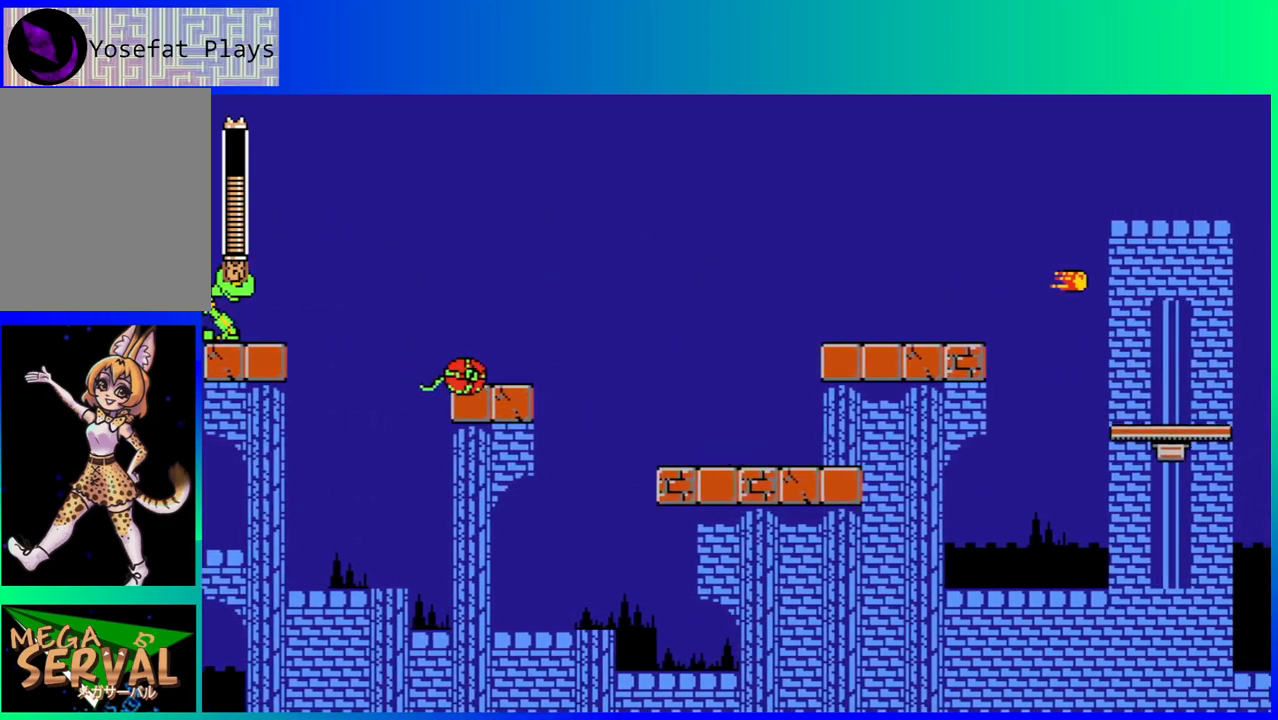
{"buttons": [], "left_stick": "center", "right_stick": "center", "events": [[50, "DPAD_LEFT", "down"], [133, "DPAD_LEFT", "up"], [133, "Y", "down"], [233, "Y", "up"]]}